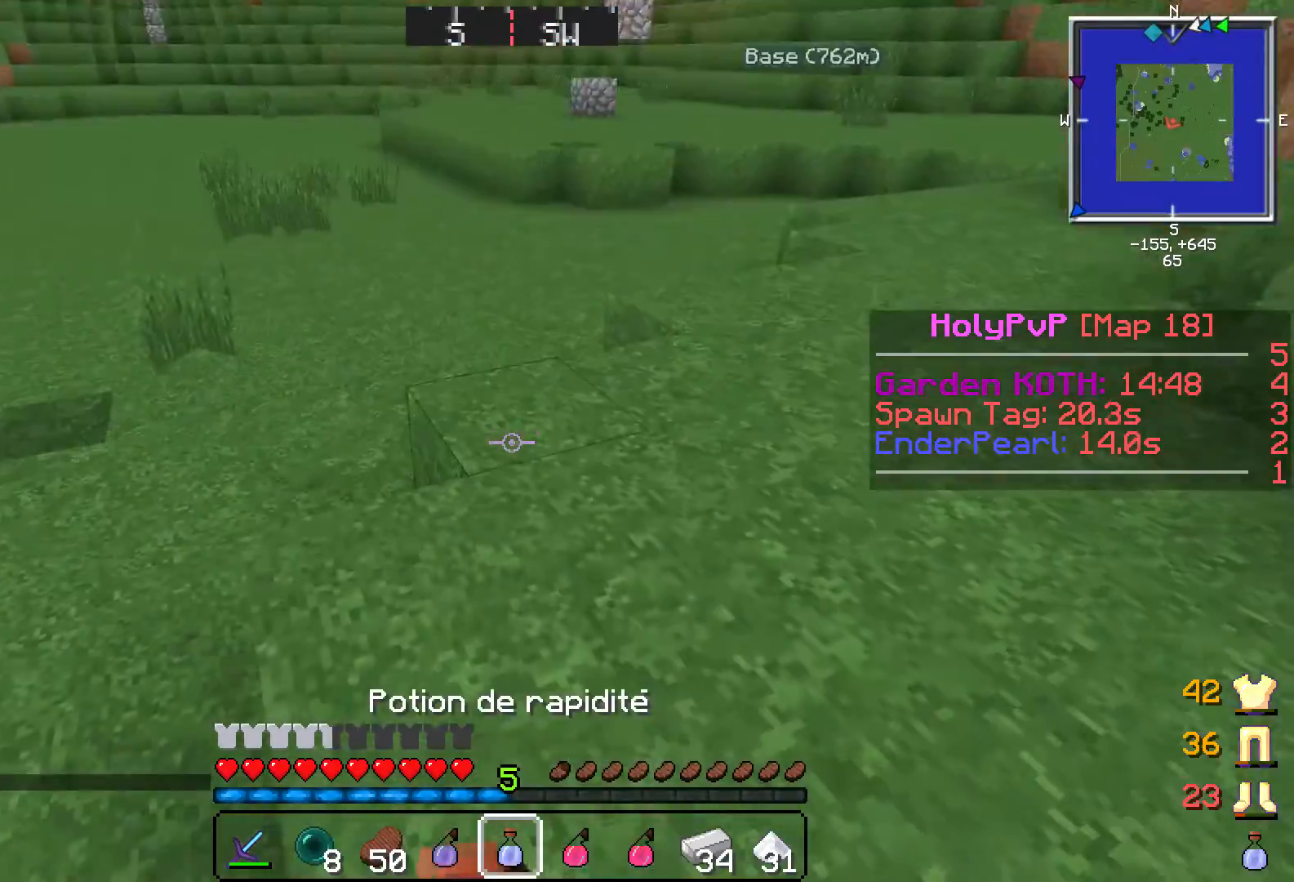
Gameplay with keyboard; each line is a JSON object with the keys held at the frame after it. "events" lists presses ("down") and releases ("up") of "a", "d", "s" and "w" between this image and that frame as [ms after this image, input, new state], when the widget could be followed in between. No other keys are recorded. Mouse input is not recorded.
{"keys": ["w"], "events": []}
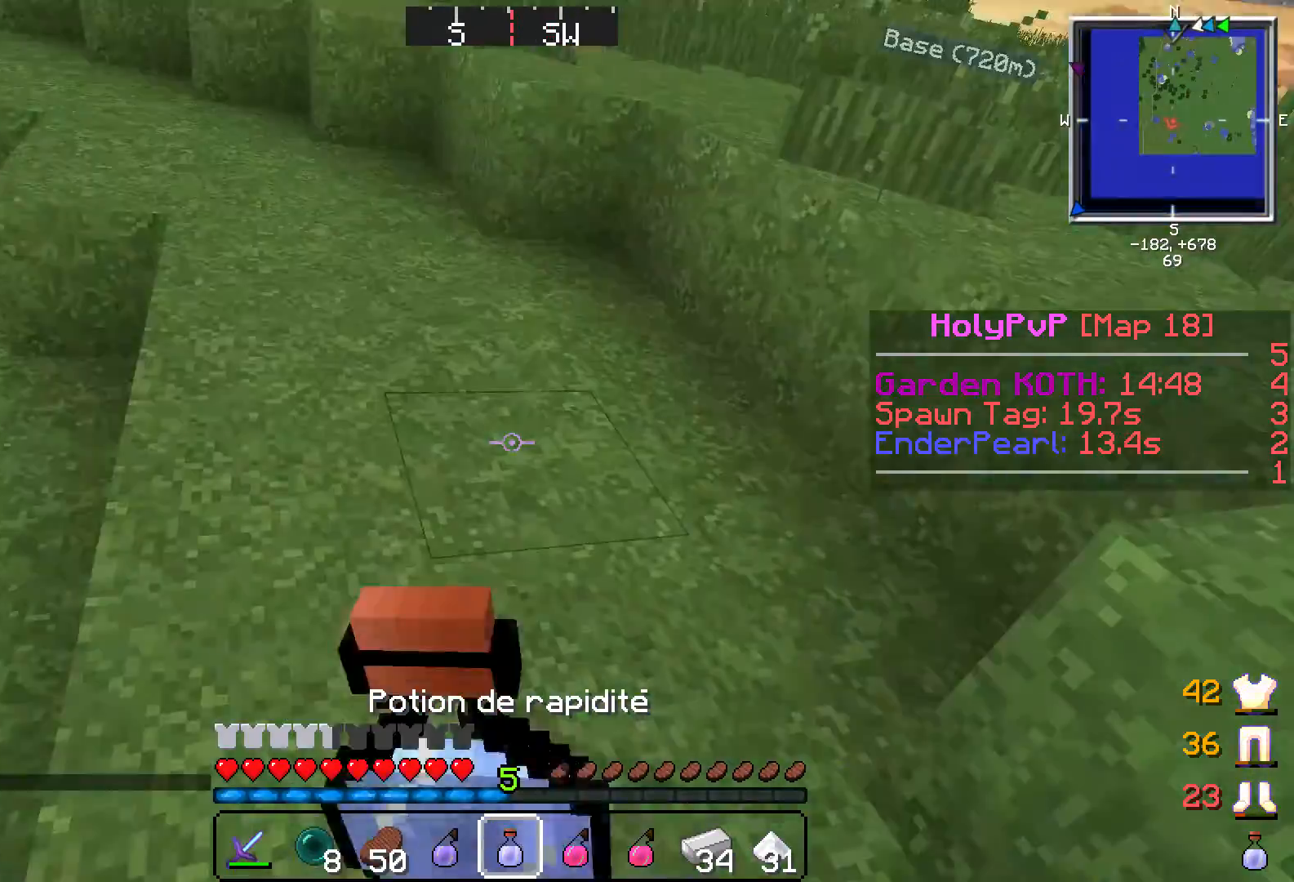
{"keys": ["w"], "events": []}
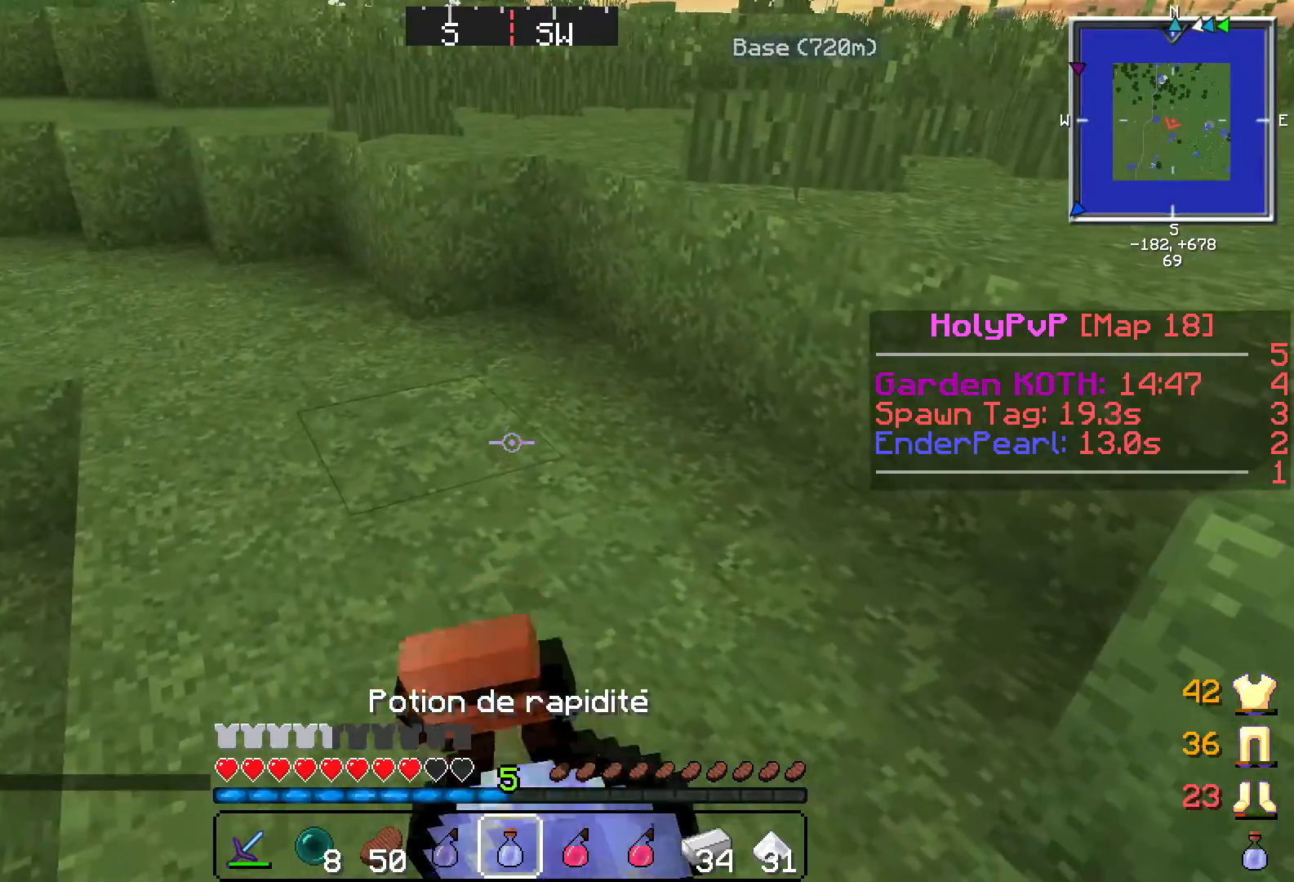
{"keys": ["w"], "events": []}
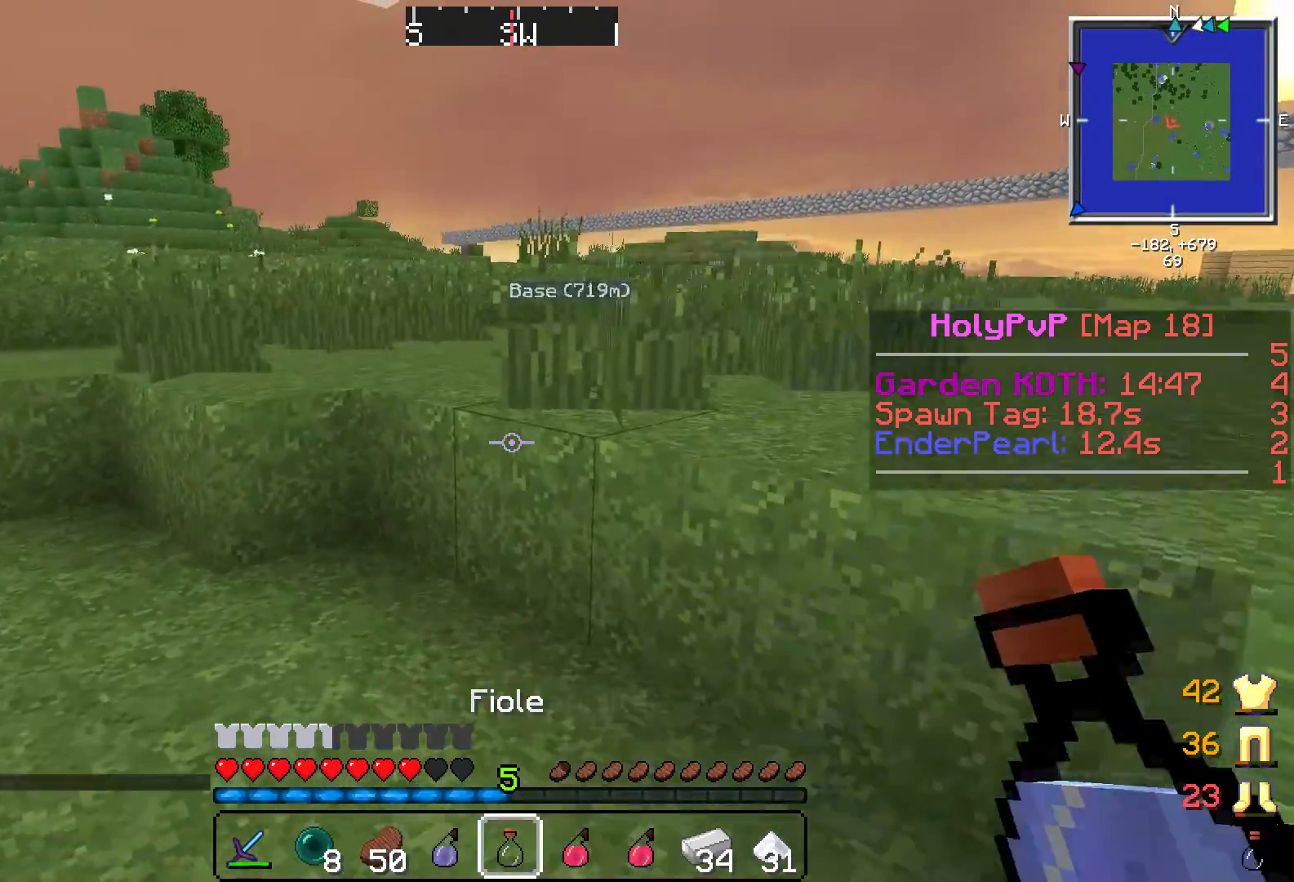
{"keys": ["w"], "events": []}
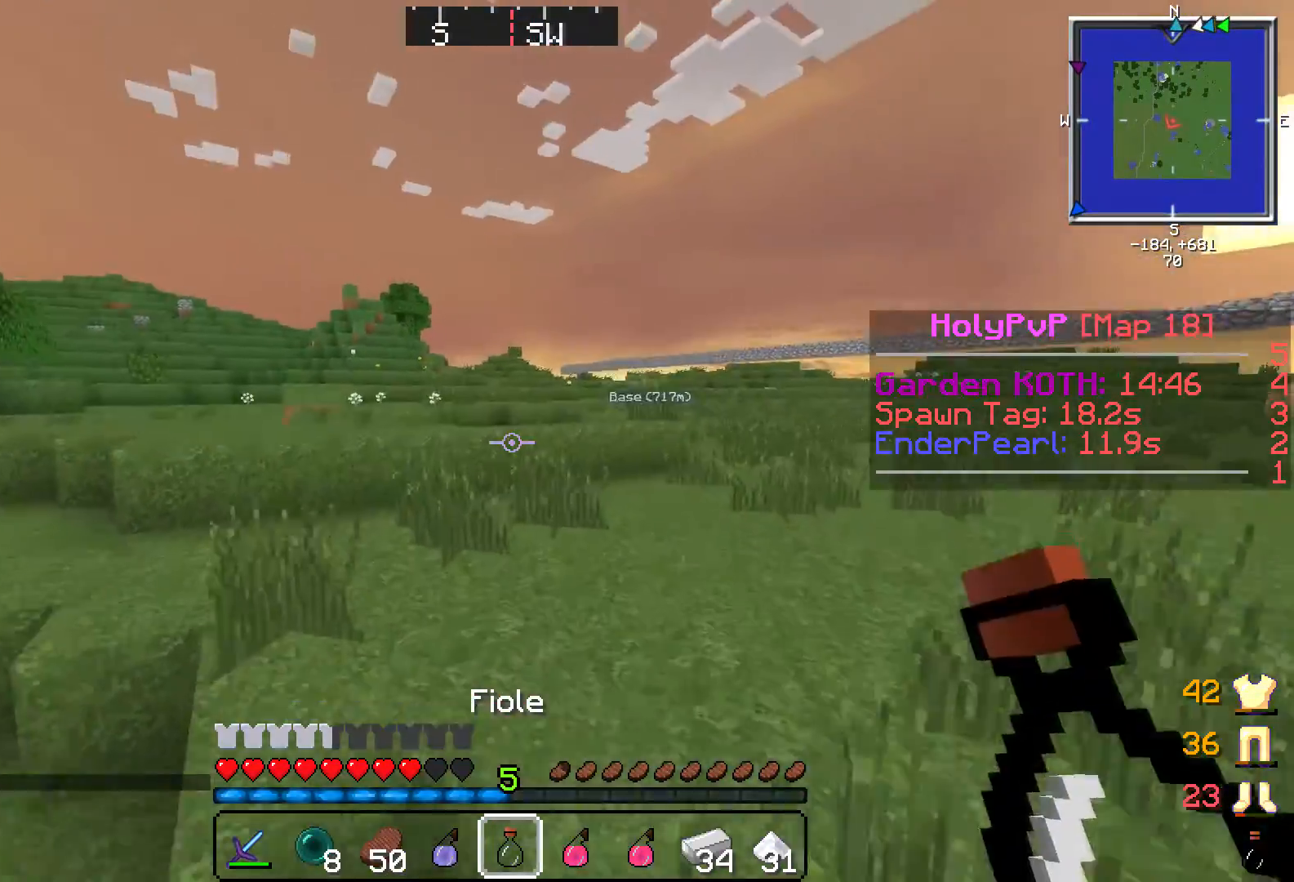
{"keys": ["w"], "events": [[100, "d", "down"], [350, "d", "up"]]}